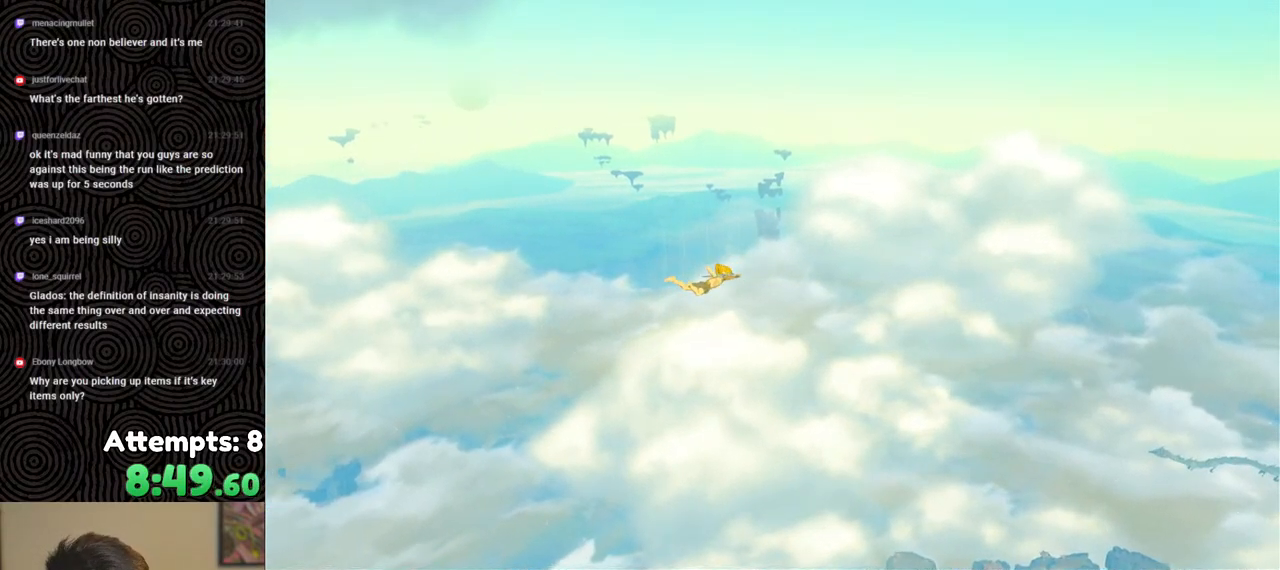
Gameplay with a controller (Nintendo layout); each line is a JSON object with the inputs held at the frame after it. "events" lists button and stick changes between this image and that frame as [ms after this image, input, new state], when the widget could be followed in between. Not read: L3 R3.
{"buttons": [], "left_stick": "up", "right_stick": "center", "events": [[133, "left_stick", "up"]]}
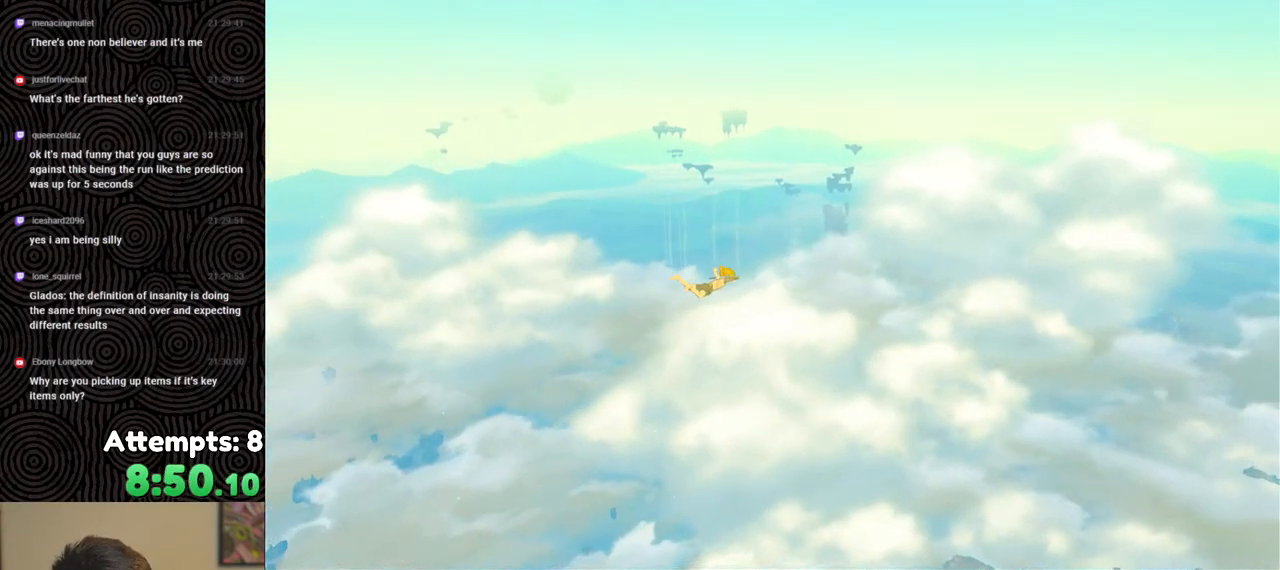
{"buttons": [], "left_stick": "up", "right_stick": "center", "events": []}
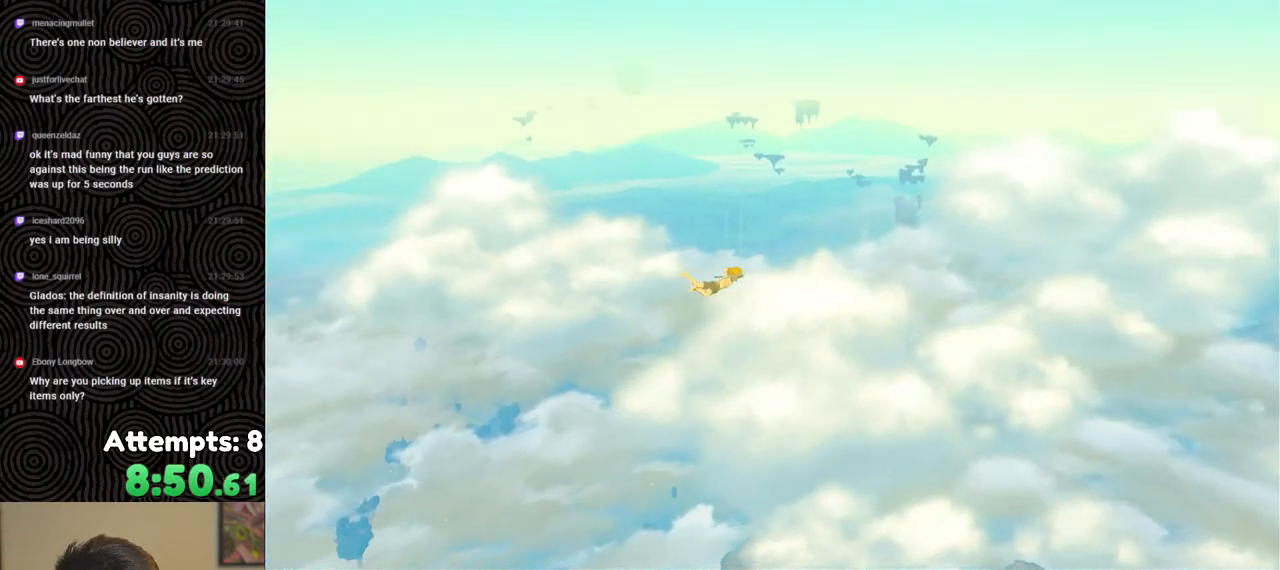
{"buttons": [], "left_stick": "up", "right_stick": "center", "events": []}
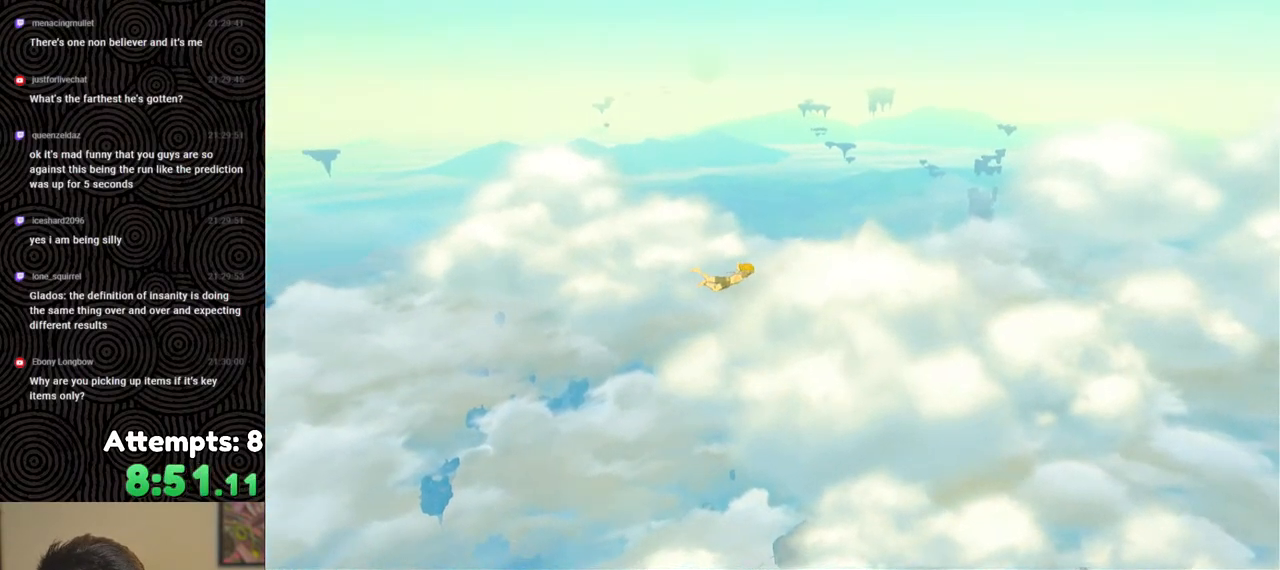
{"buttons": [], "left_stick": "up", "right_stick": "center", "events": []}
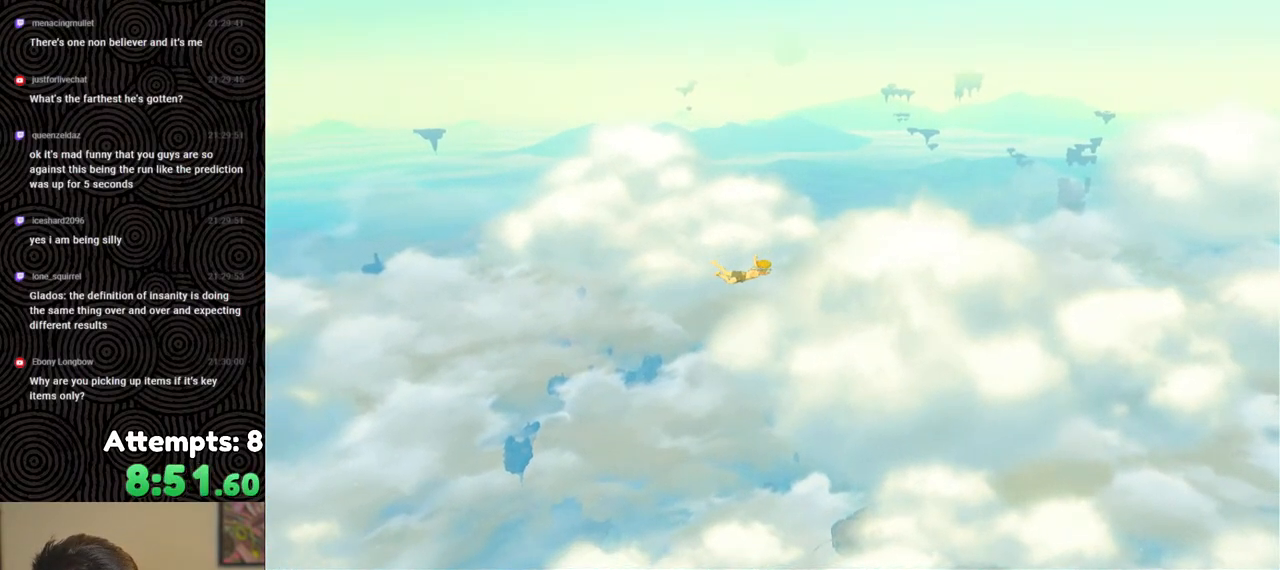
{"buttons": [], "left_stick": "center", "right_stick": "center", "events": [[67, "left_stick", "center"]]}